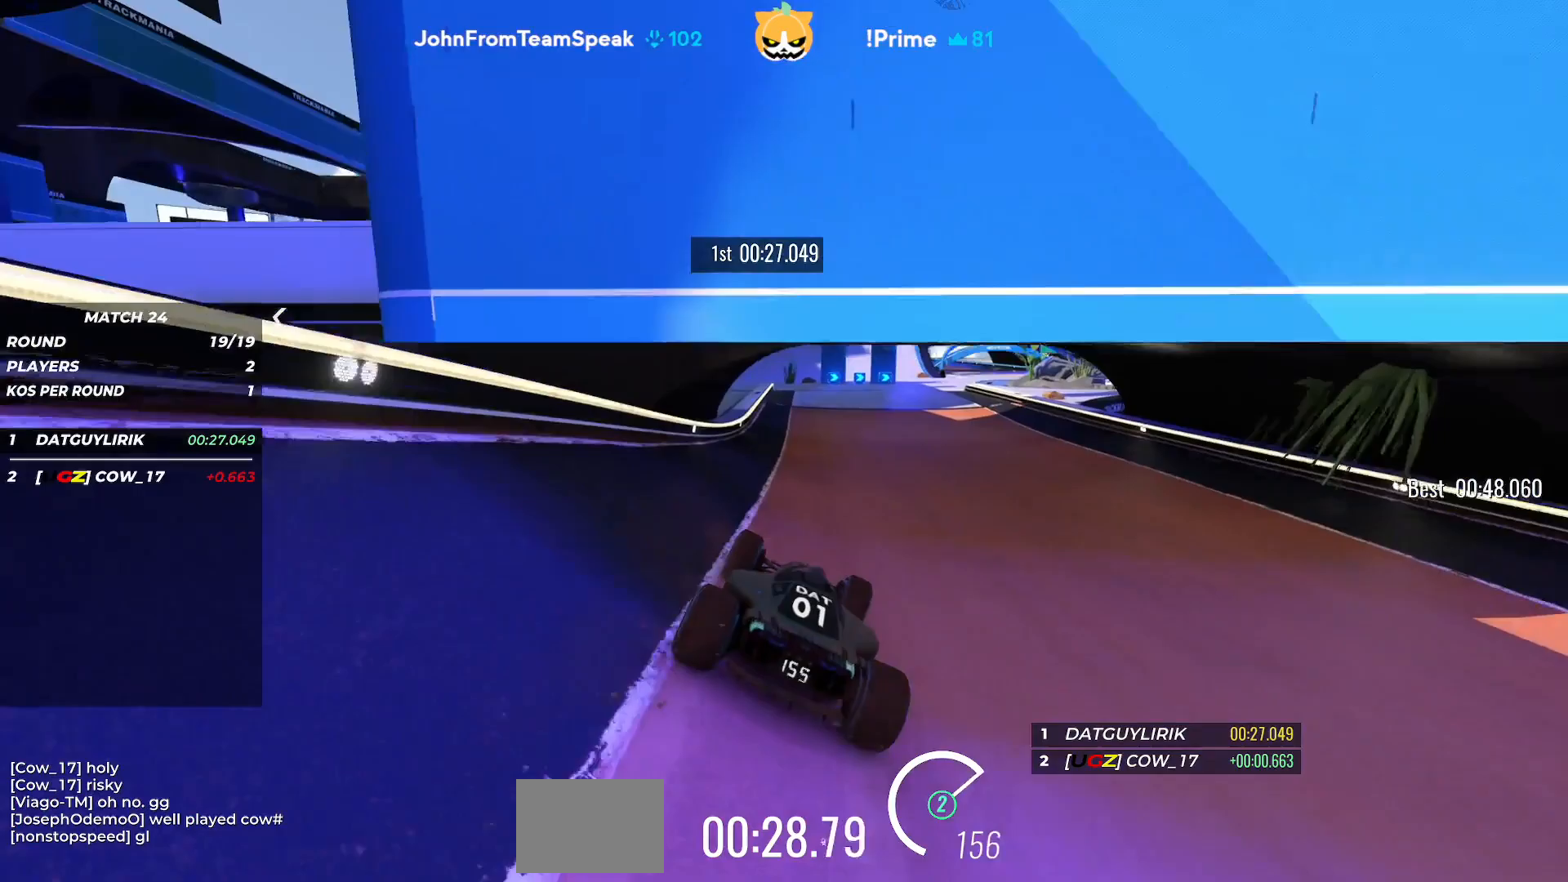
Gameplay with keyboard; each line is a JSON object with the keys held at the frame after it. "events" lists presses ("down") and releases ("up") of "down", "left", "right" and "up" between this image and that frame as [ms after this image, input, new state], when the widget could be followed in between. No other keys are recorded. Mouse input is not recorded.
{"keys": ["right", "up"], "events": [[117, "right", "down"], [217, "right", "up"], [450, "right", "down"]]}
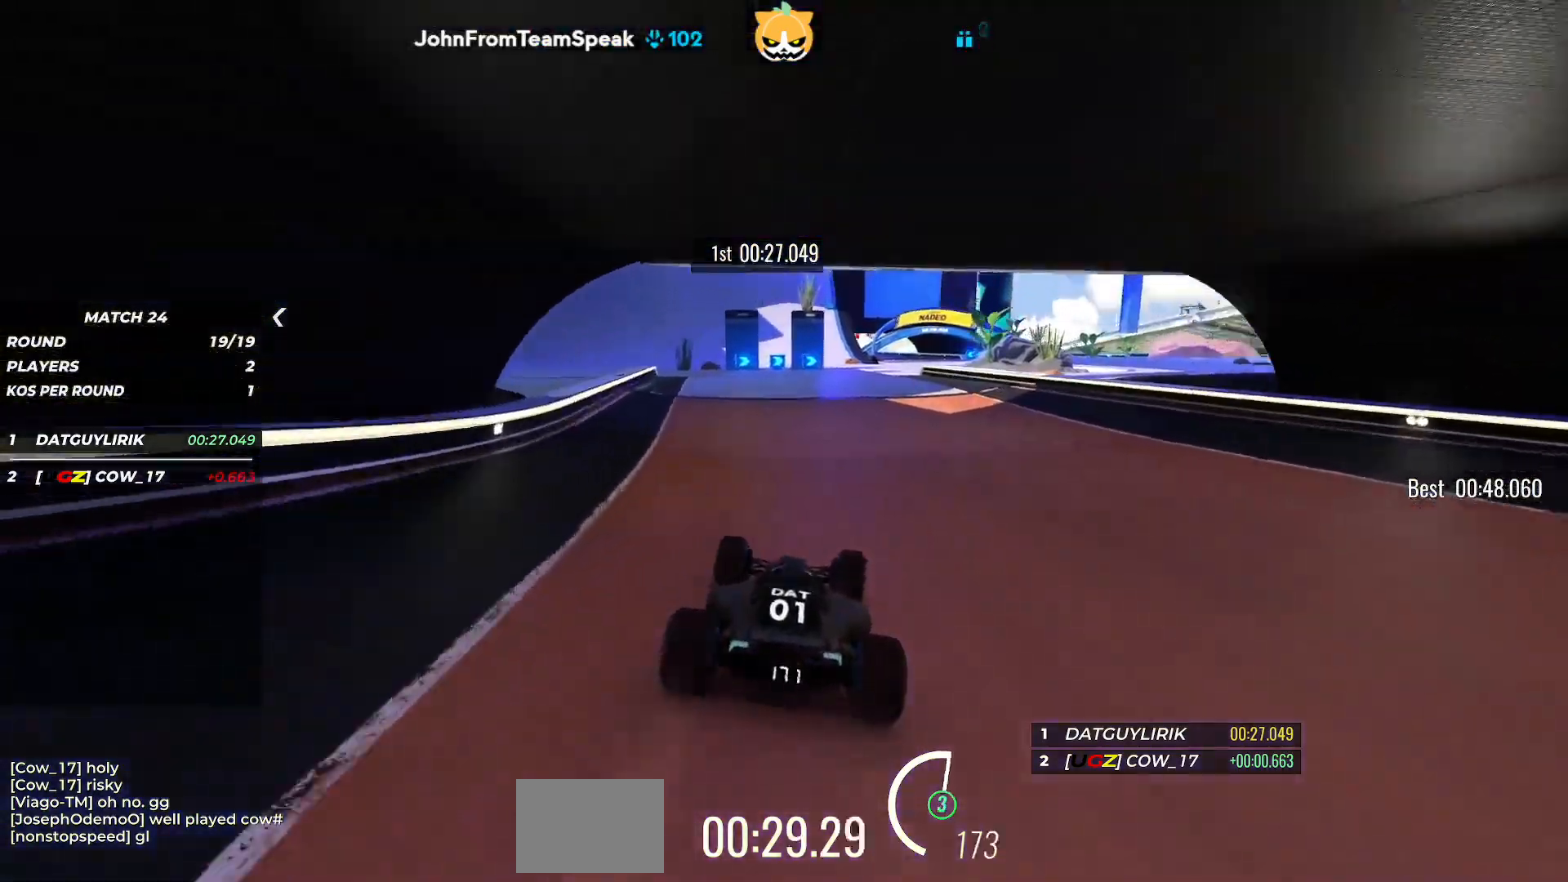
{"keys": ["up"], "events": [[17, "right", "up"], [250, "right", "down"], [333, "right", "up"]]}
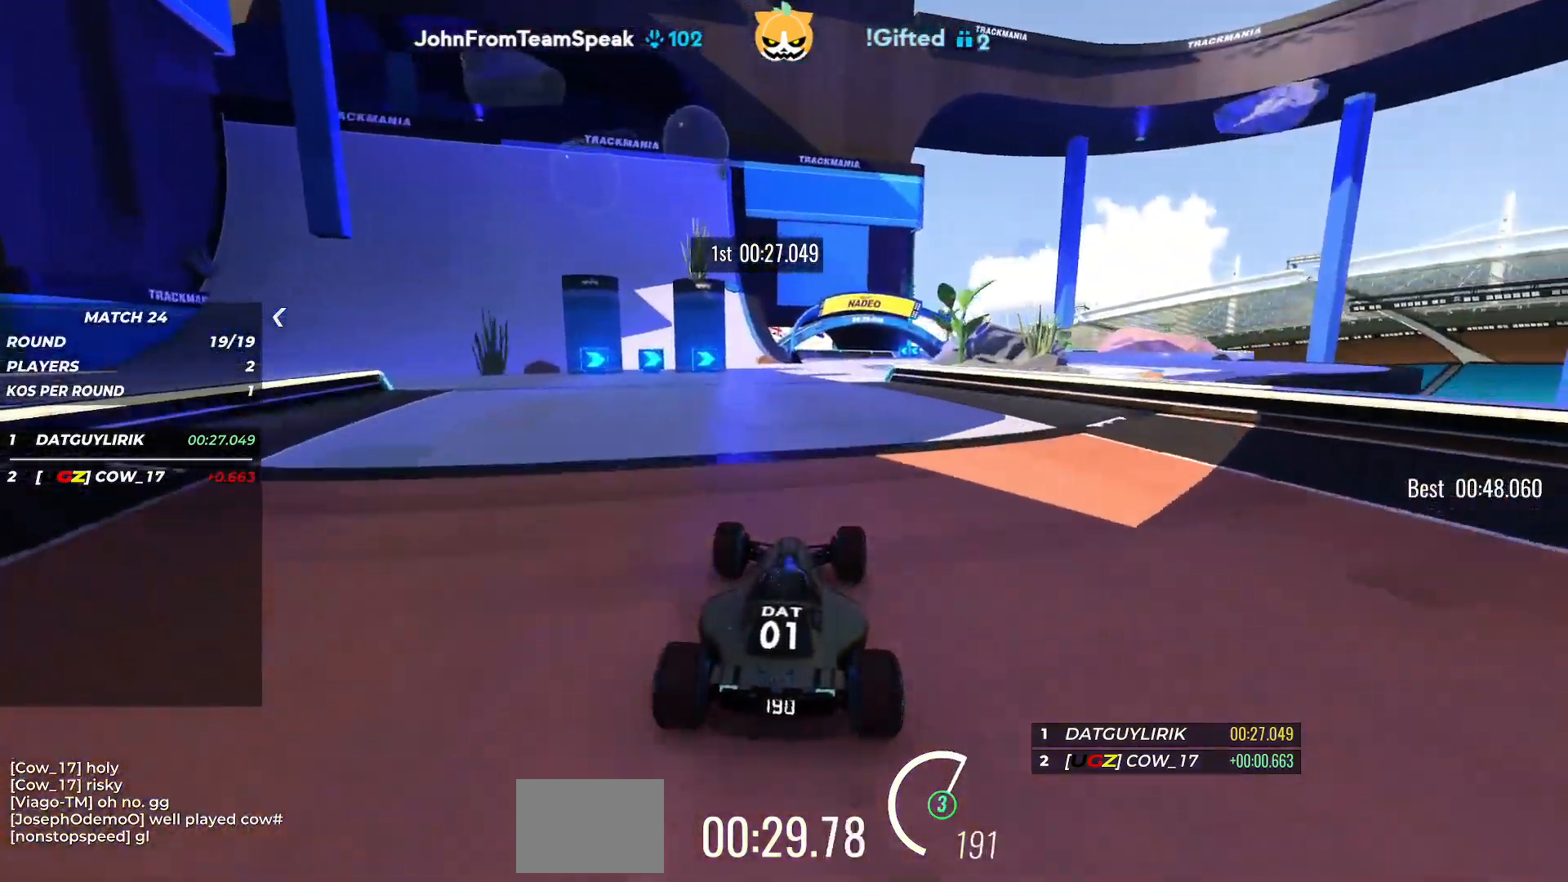
{"keys": ["up"], "events": [[400, "right", "down"], [500, "right", "up"]]}
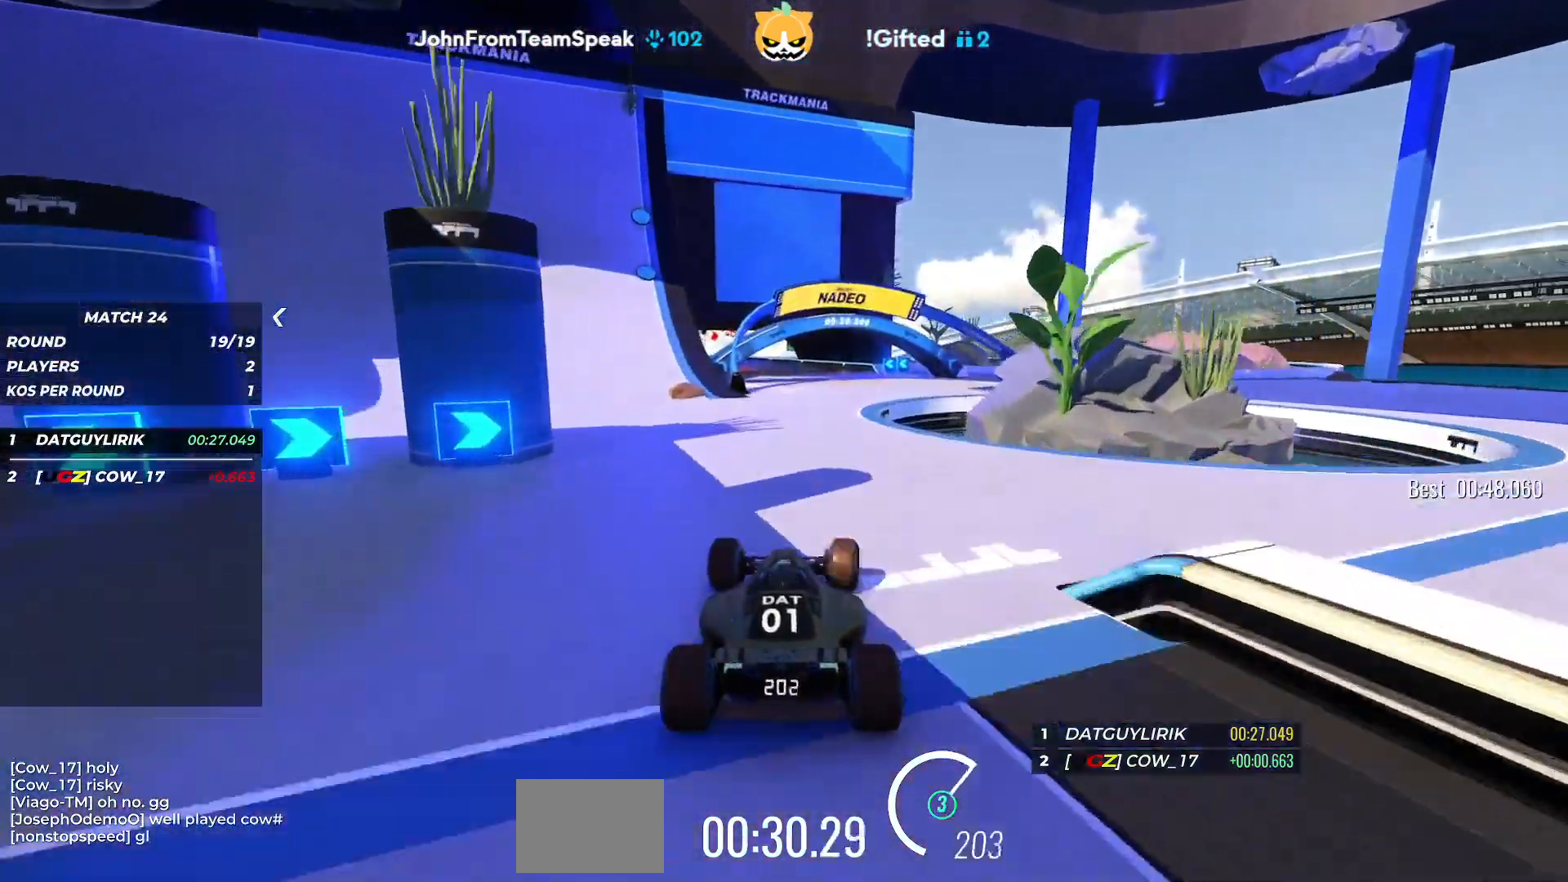
{"keys": ["left", "up"], "events": [[483, "left", "down"]]}
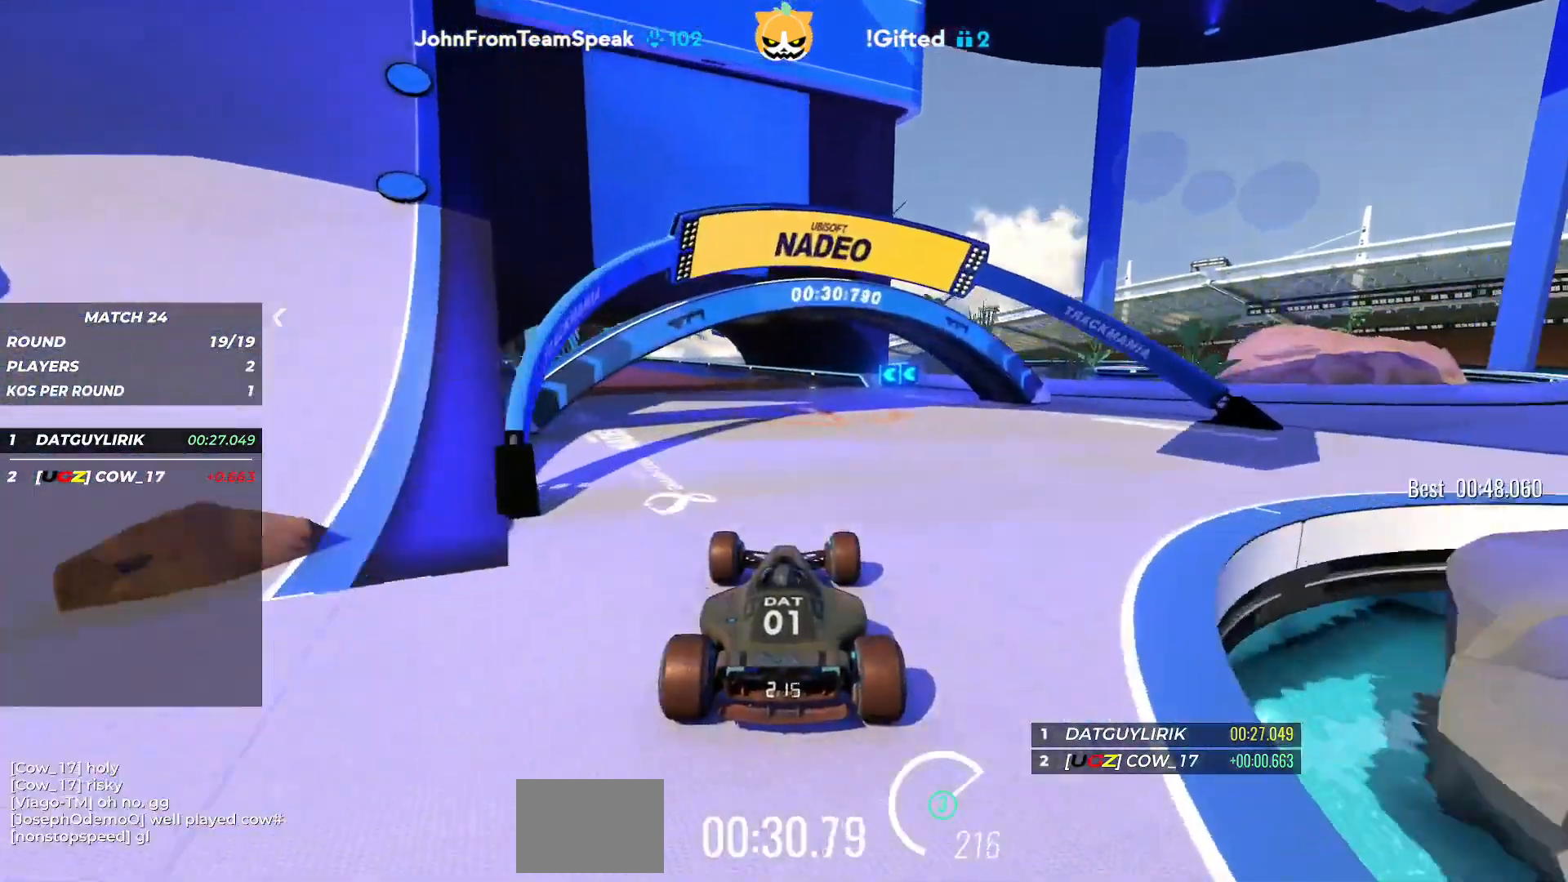
{"keys": ["up"], "events": [[67, "left", "up"], [250, "left", "down"], [317, "left", "up"], [367, "left", "down"], [483, "left", "up"]]}
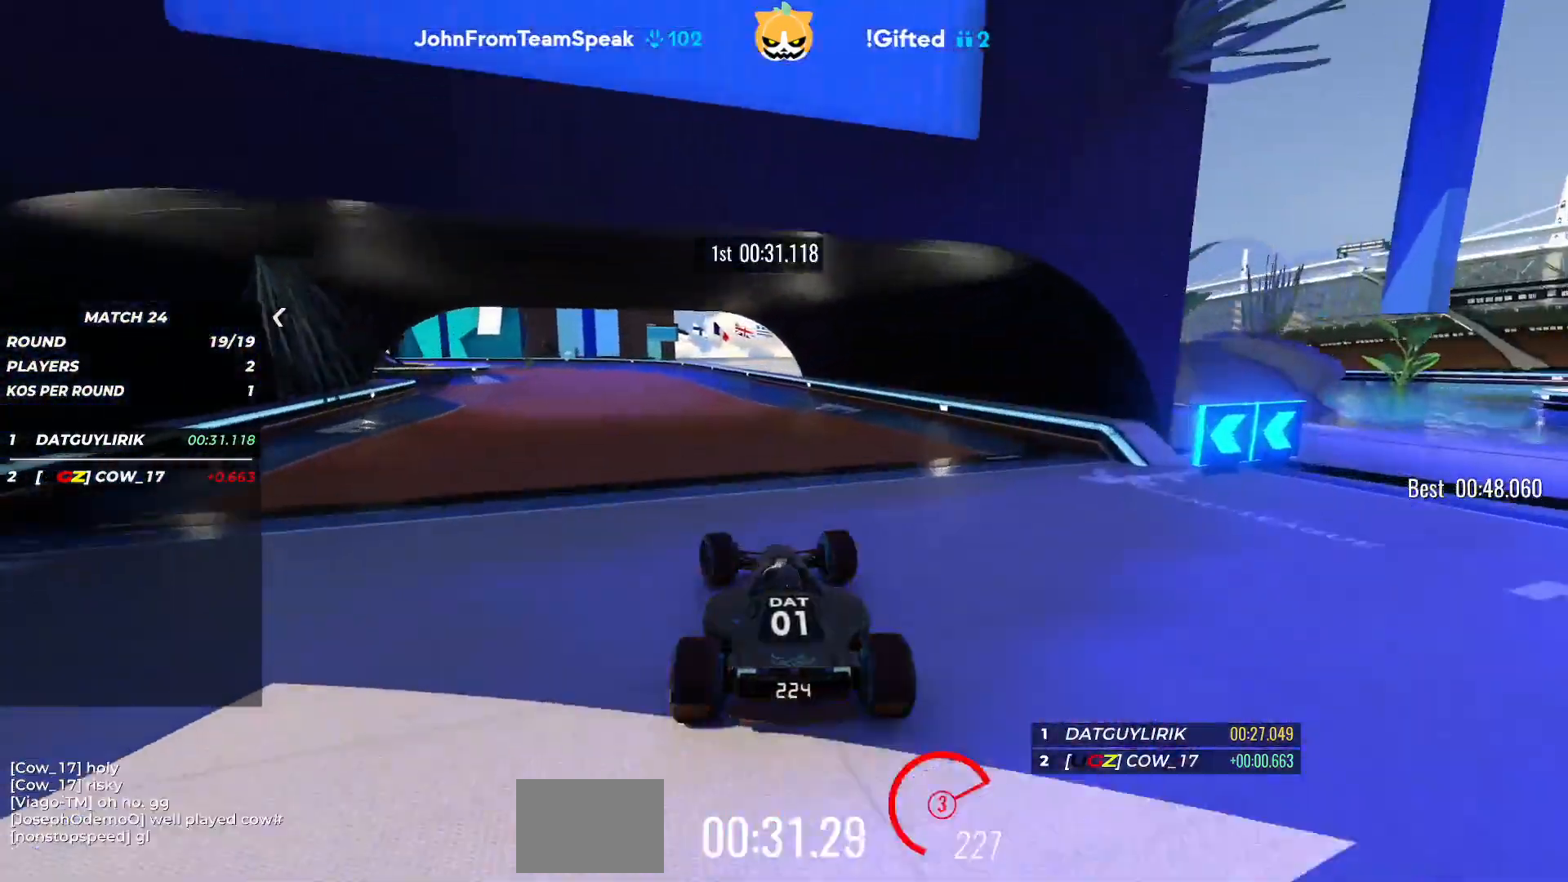
{"keys": ["left", "up"], "events": [[50, "left", "down"], [233, "left", "up"], [350, "left", "down"]]}
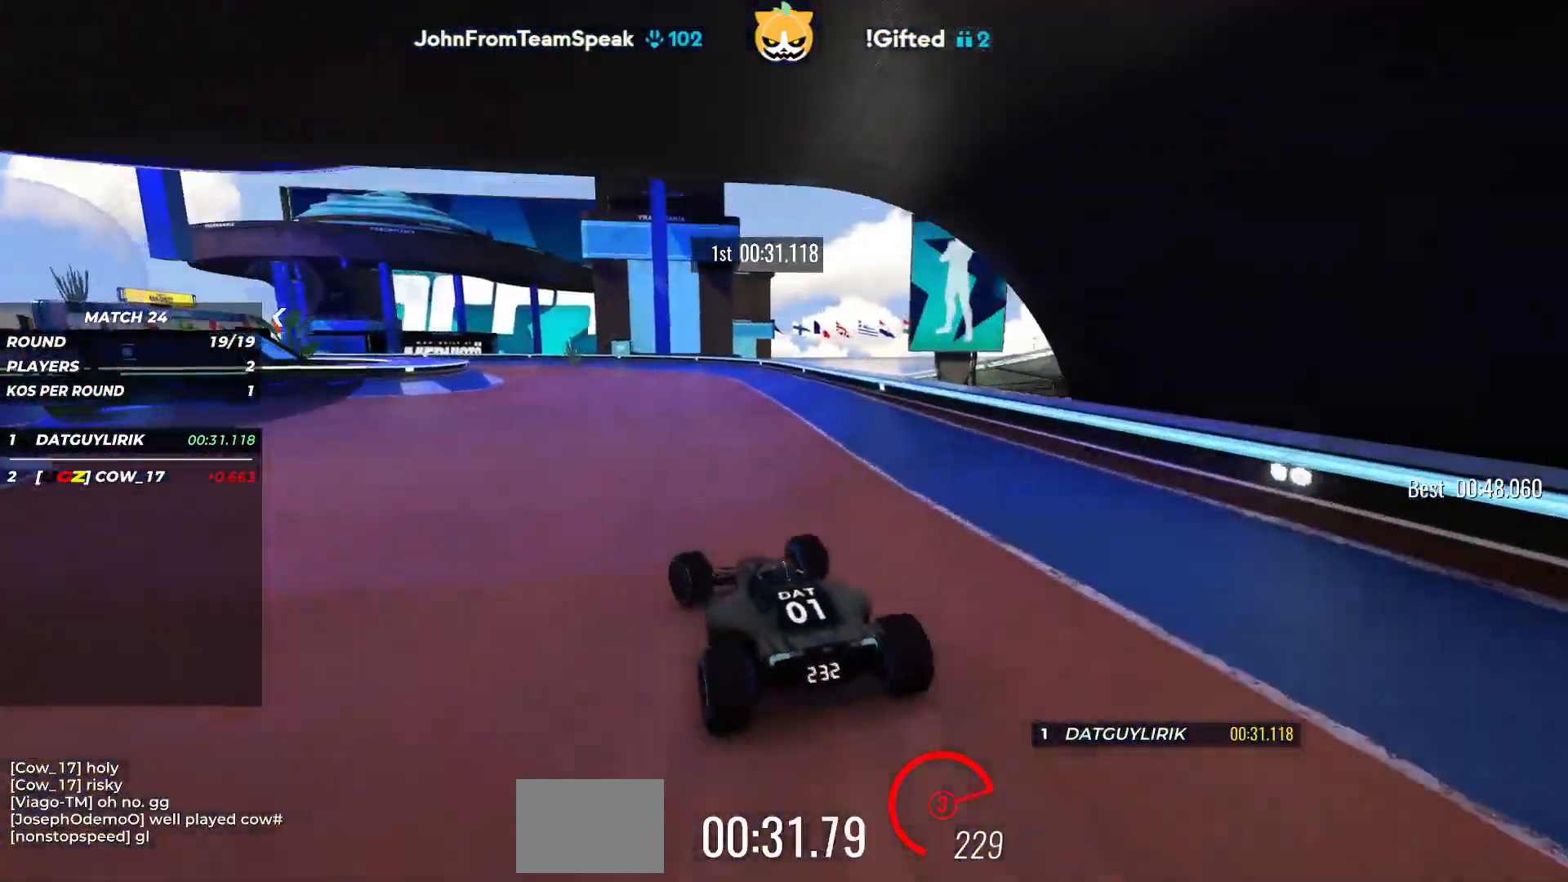
{"keys": ["up"], "events": [[233, "left", "up"], [333, "left", "down"], [483, "left", "up"]]}
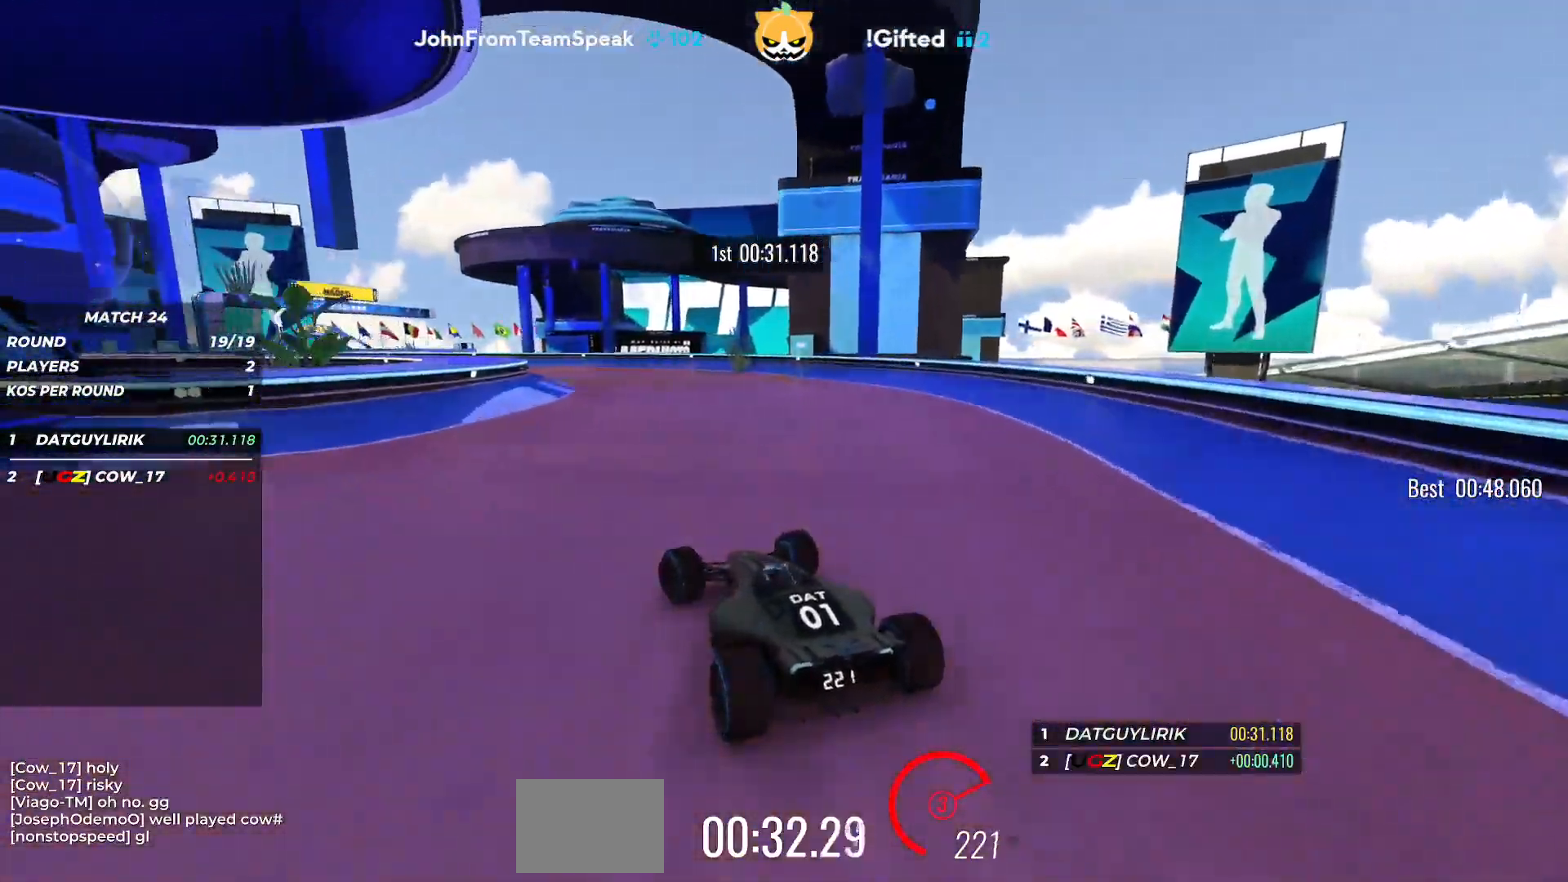
{"keys": ["left", "up"], "events": [[50, "left", "down"]]}
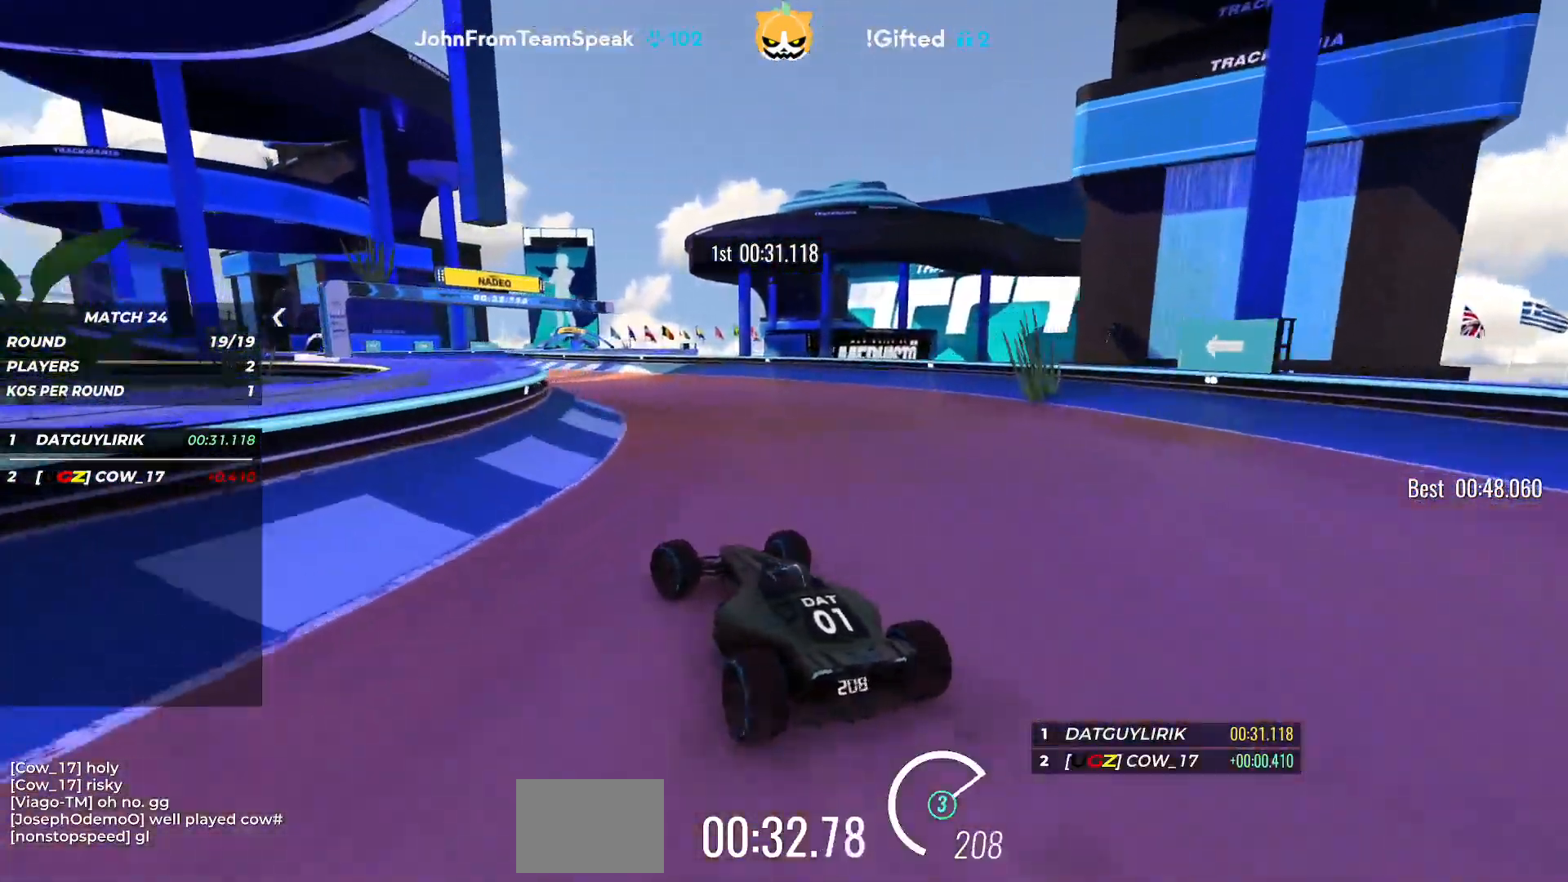
{"keys": ["left", "up"], "events": [[100, "left", "up"], [183, "left", "down"], [300, "left", "up"], [450, "left", "down"]]}
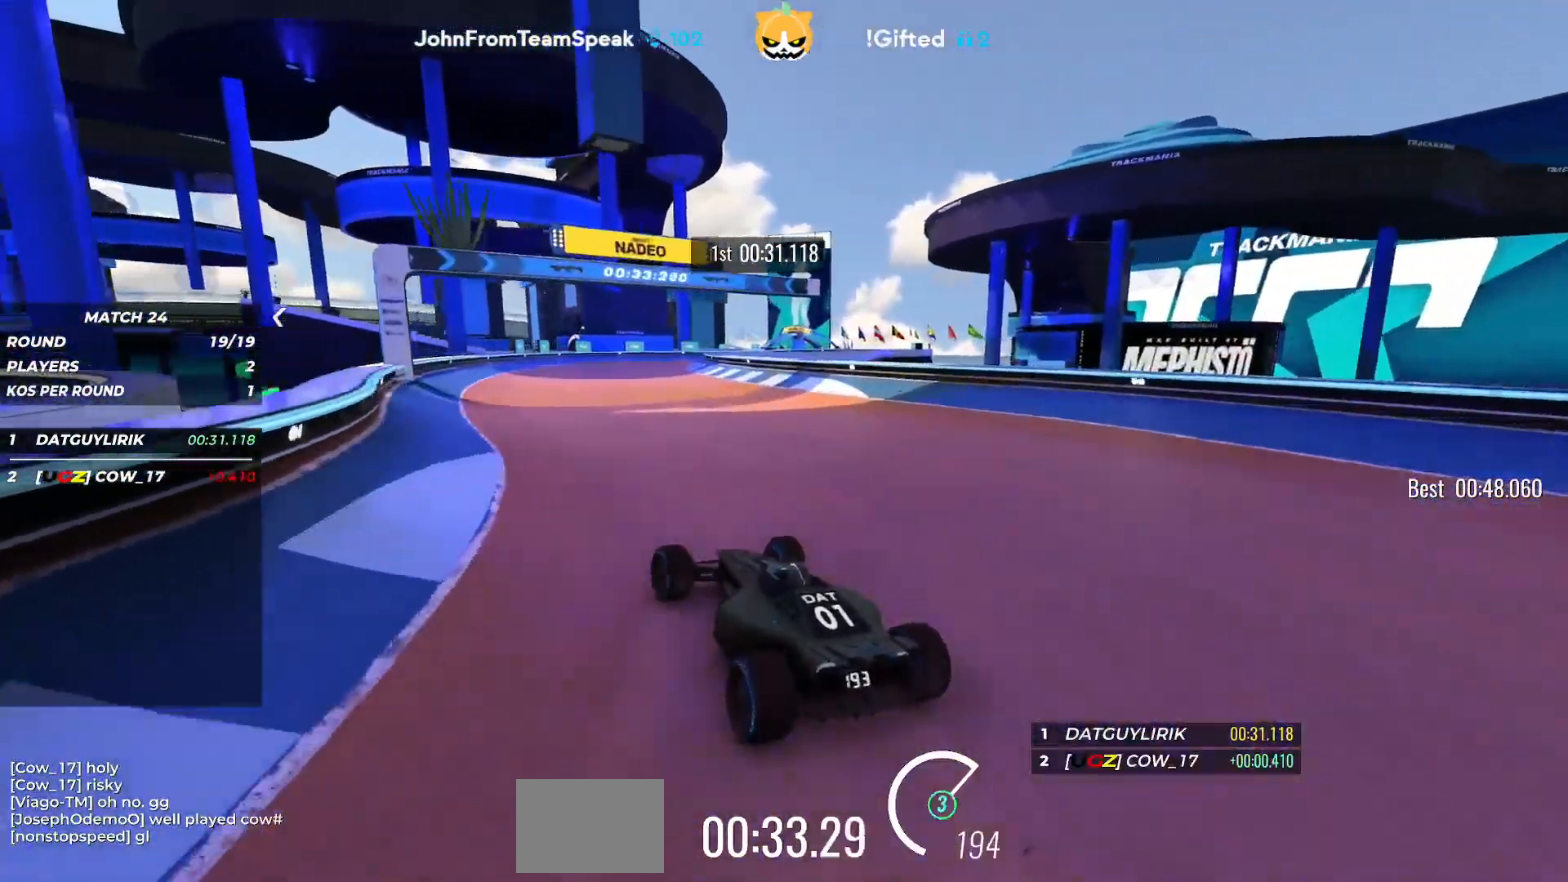
{"keys": ["up"], "events": [[50, "left", "up"], [350, "right", "down"], [483, "right", "up"]]}
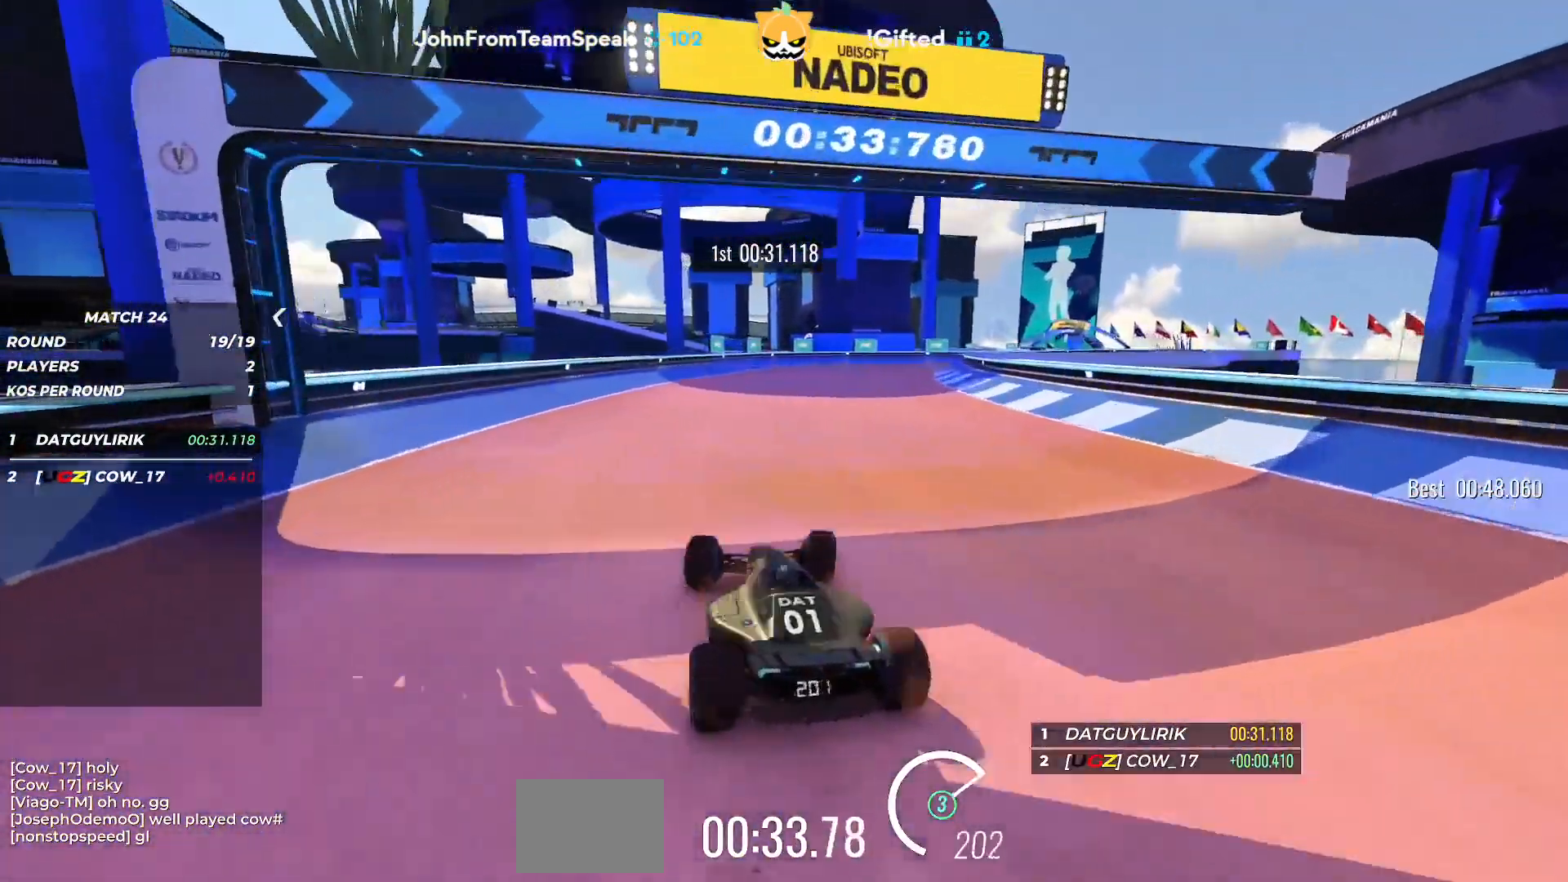
{"keys": ["right"], "events": [[167, "right", "down"], [300, "up", "up"]]}
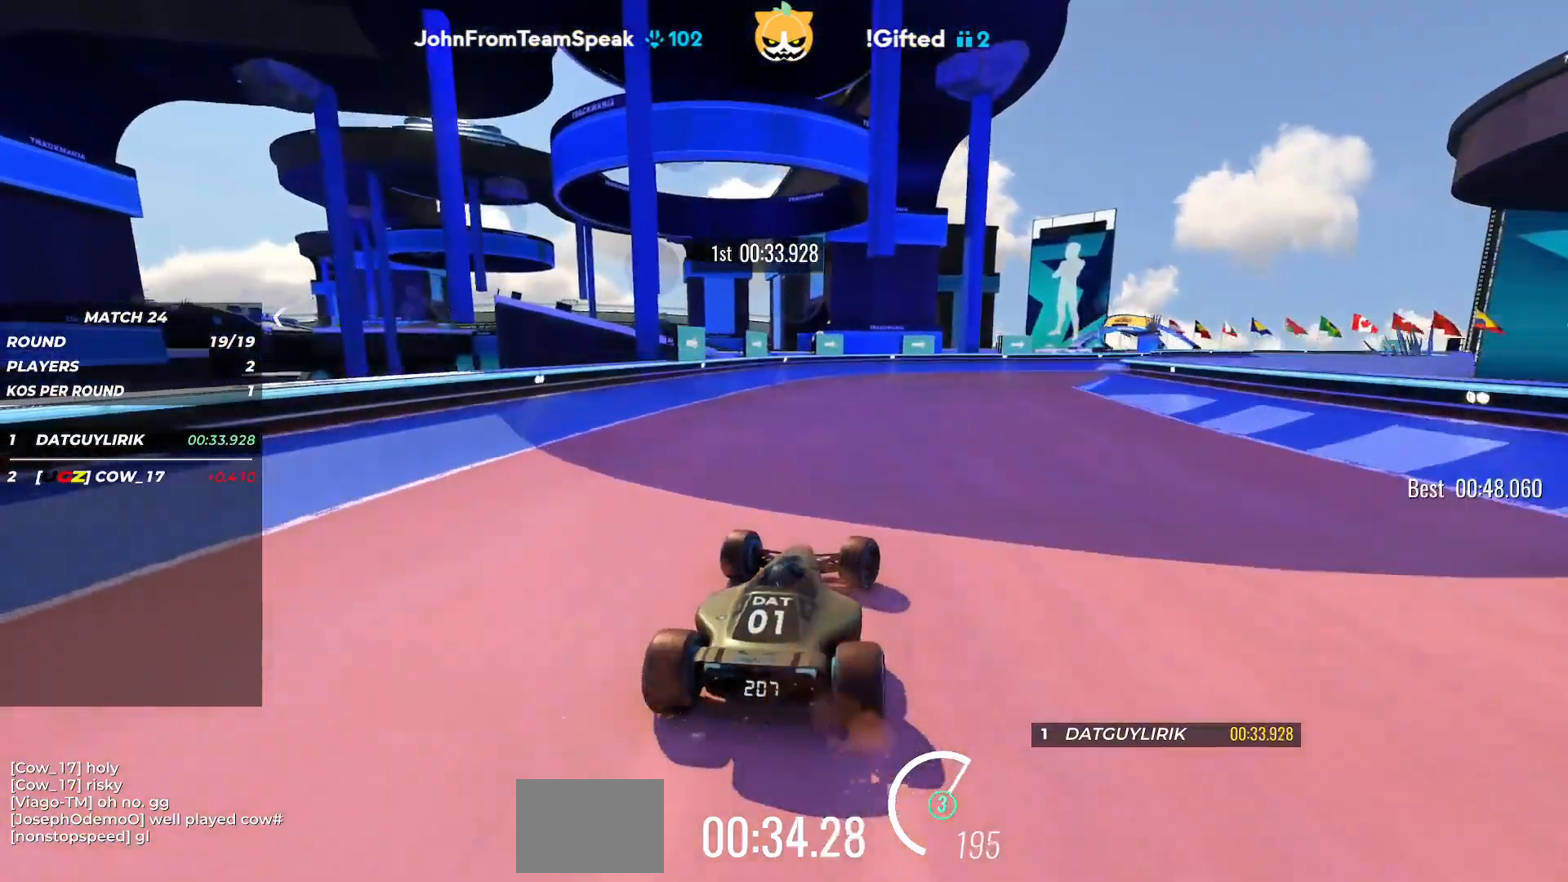
{"keys": ["right", "up"], "events": [[67, "up", "down"], [383, "right", "up"], [483, "right", "down"]]}
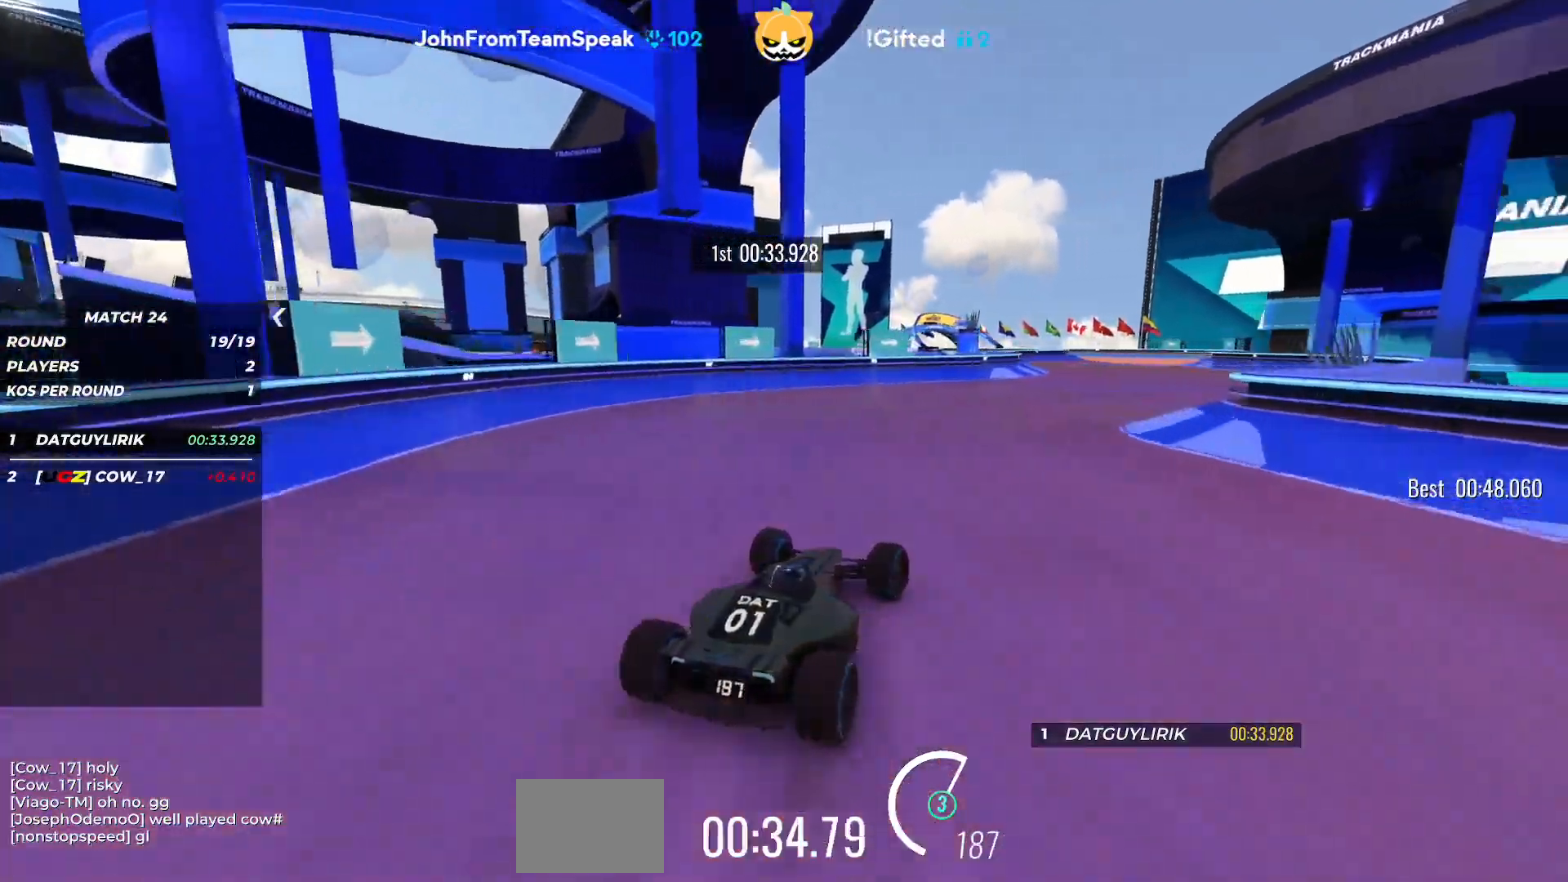
{"keys": ["up"], "events": [[133, "right", "up"], [183, "right", "down"], [283, "right", "up"], [367, "right", "down"], [467, "right", "up"]]}
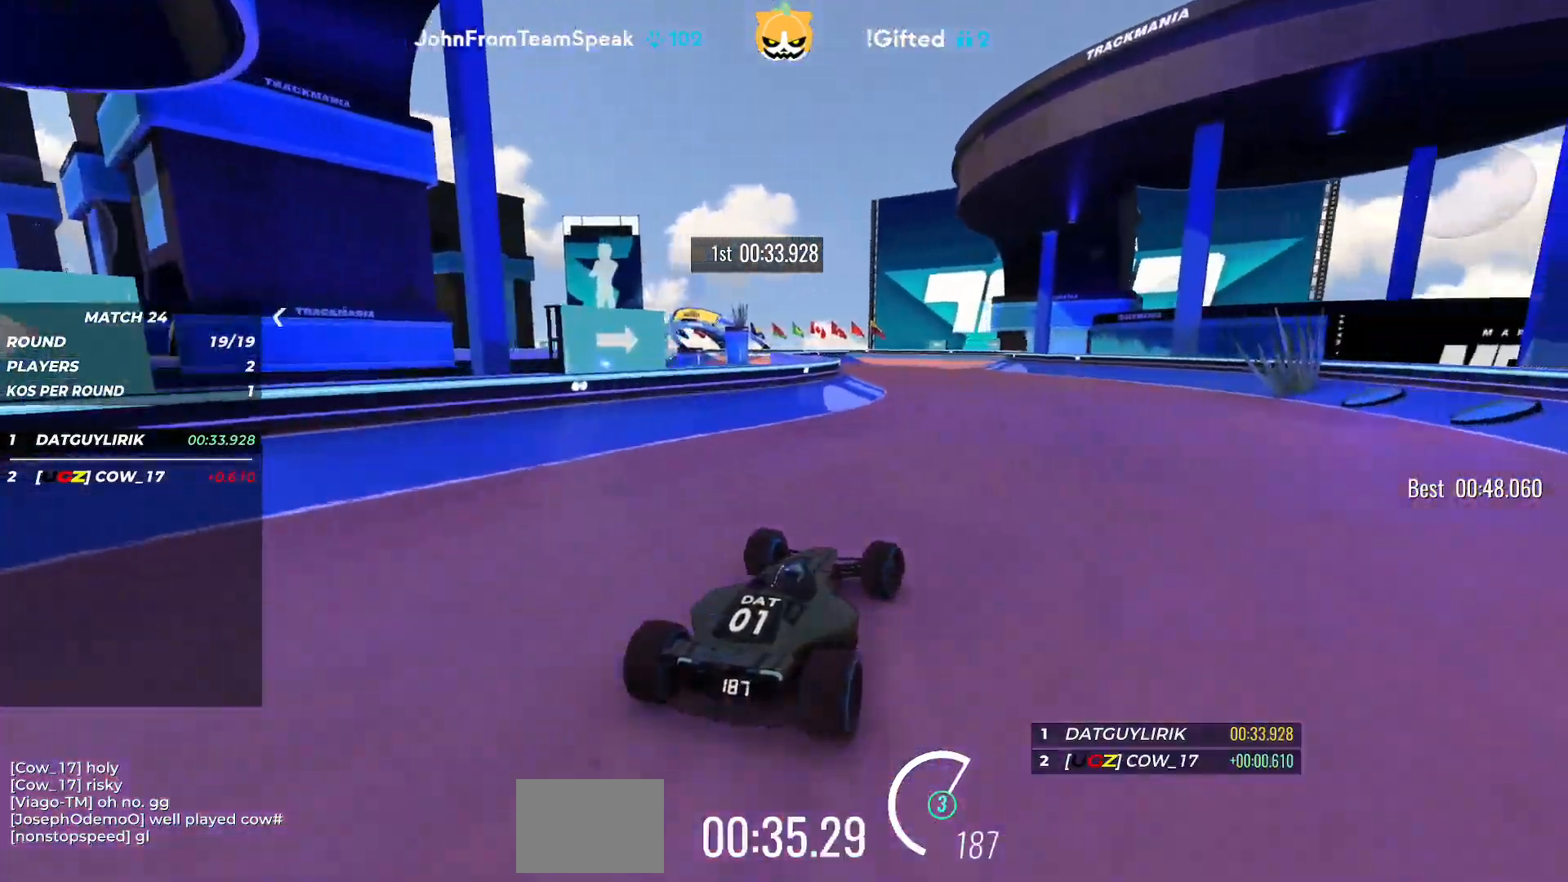
{"keys": ["up"], "events": [[350, "left", "down"], [400, "left", "up"]]}
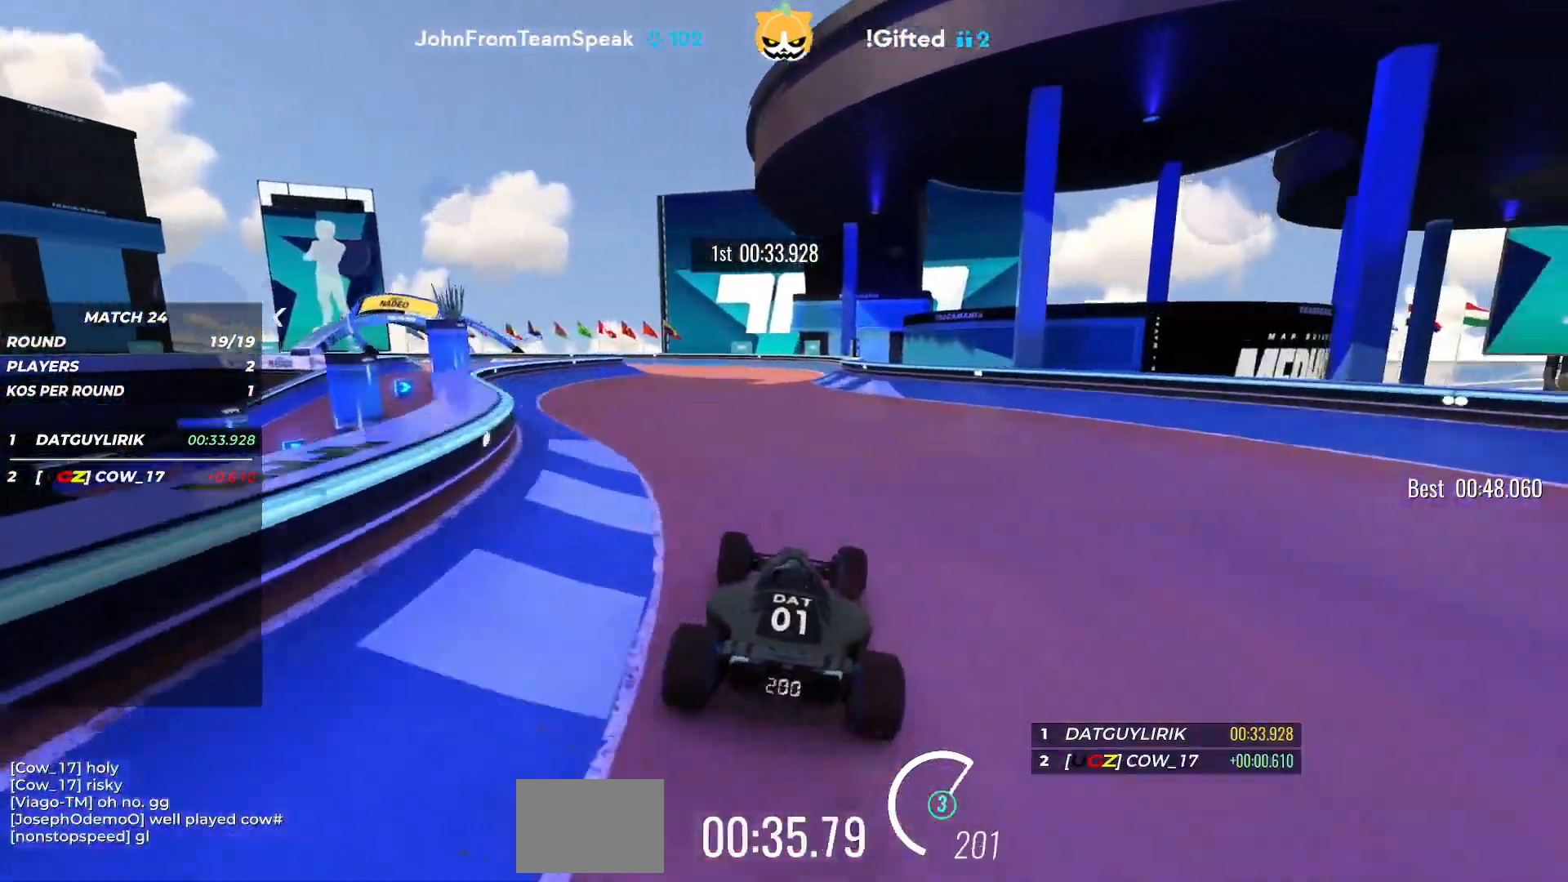
{"keys": ["up"], "events": [[200, "left", "down"], [433, "left", "up"]]}
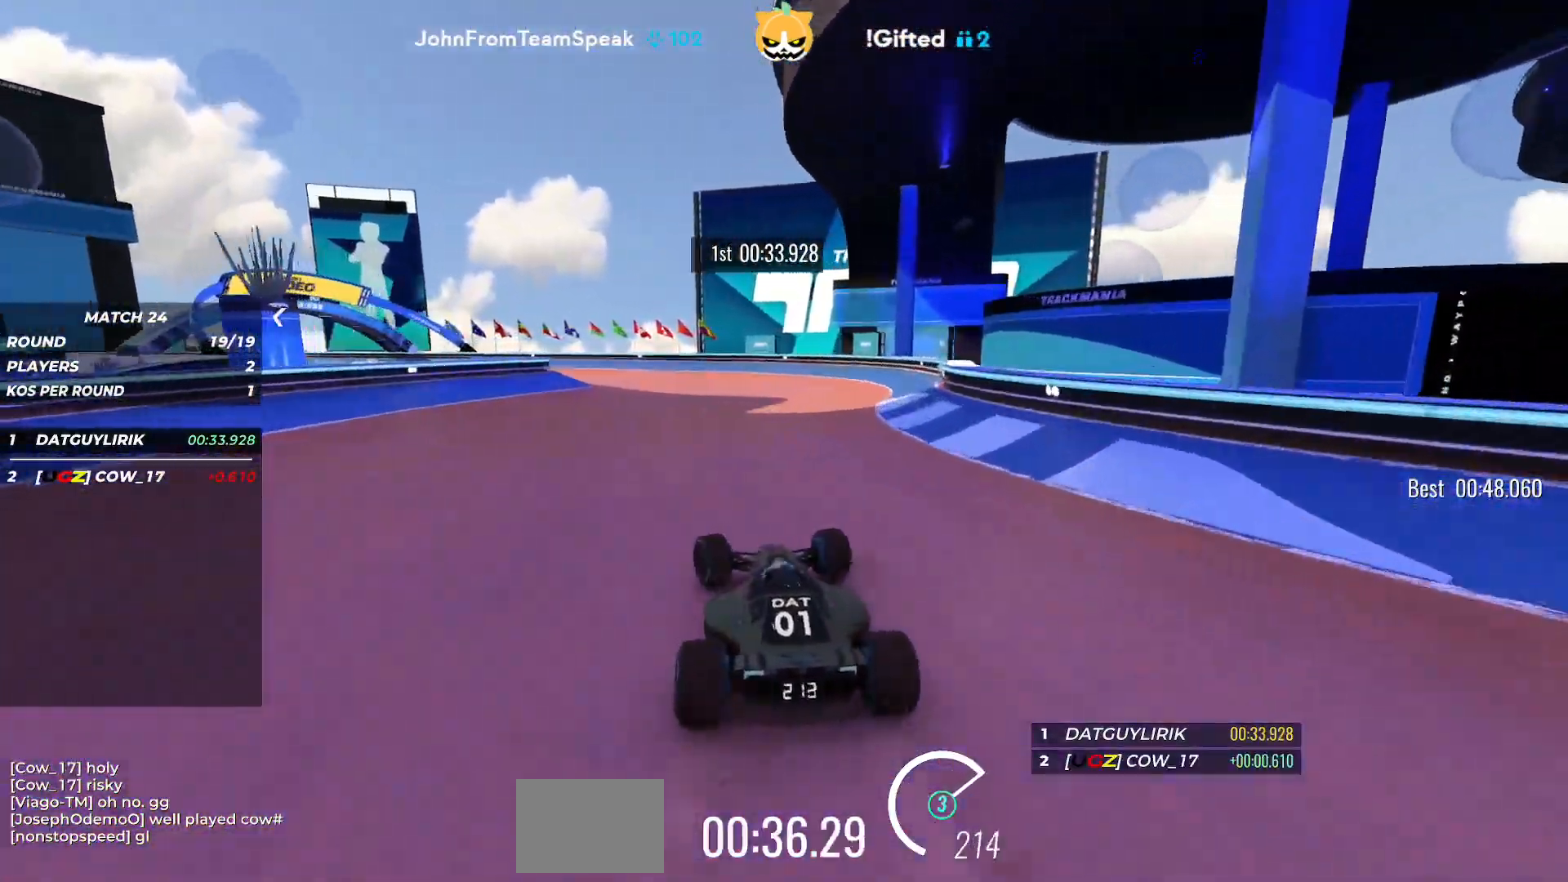
{"keys": ["left"], "events": [[33, "left", "down"], [267, "up", "up"]]}
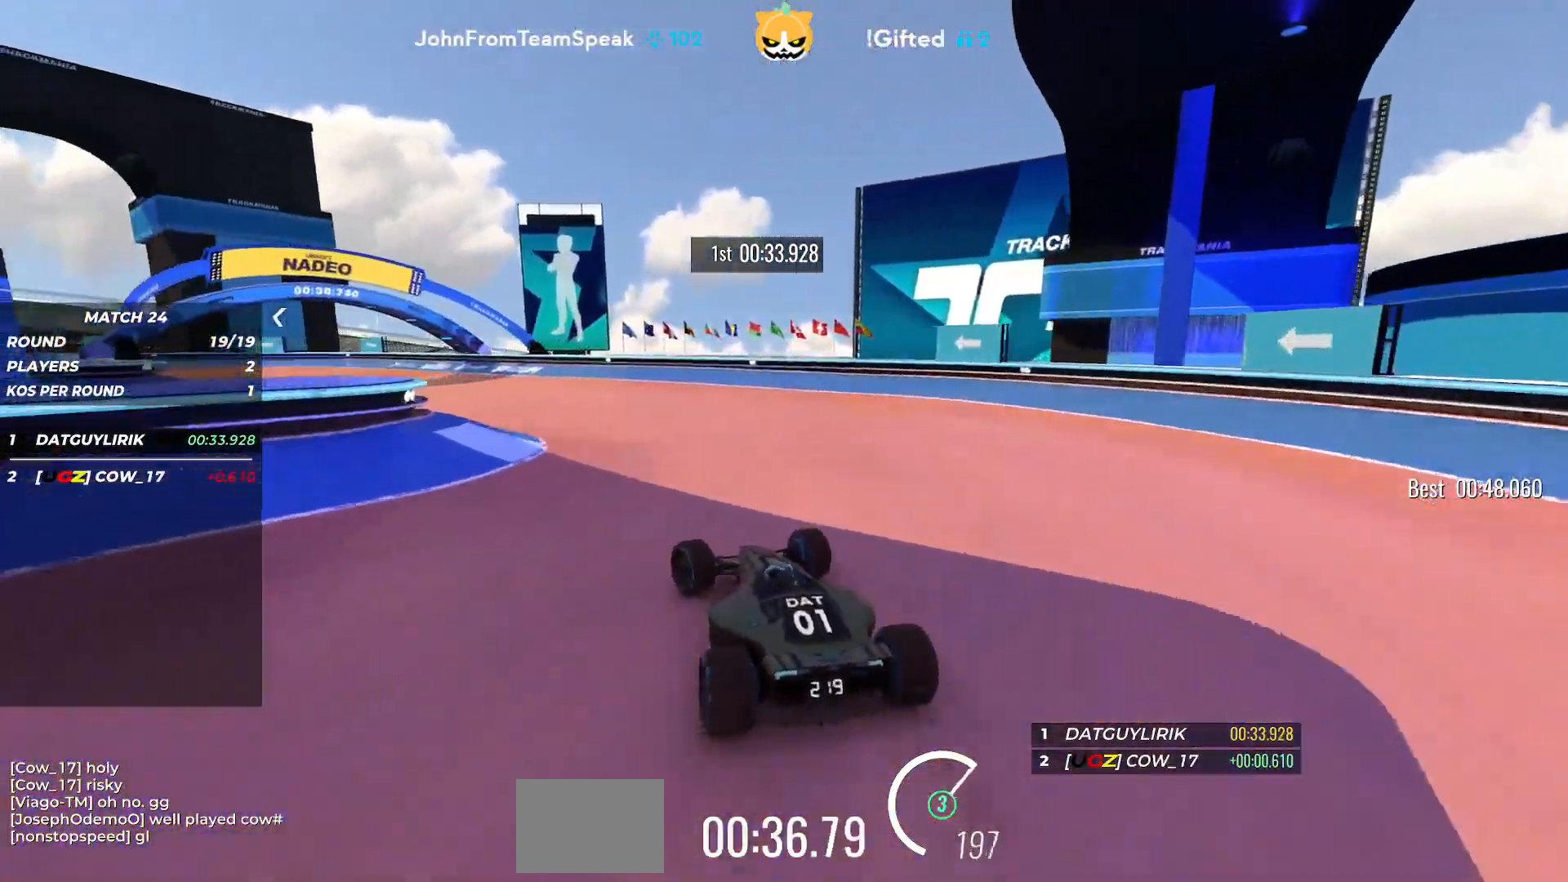
{"keys": ["up"], "events": [[50, "up", "down"], [500, "left", "up"]]}
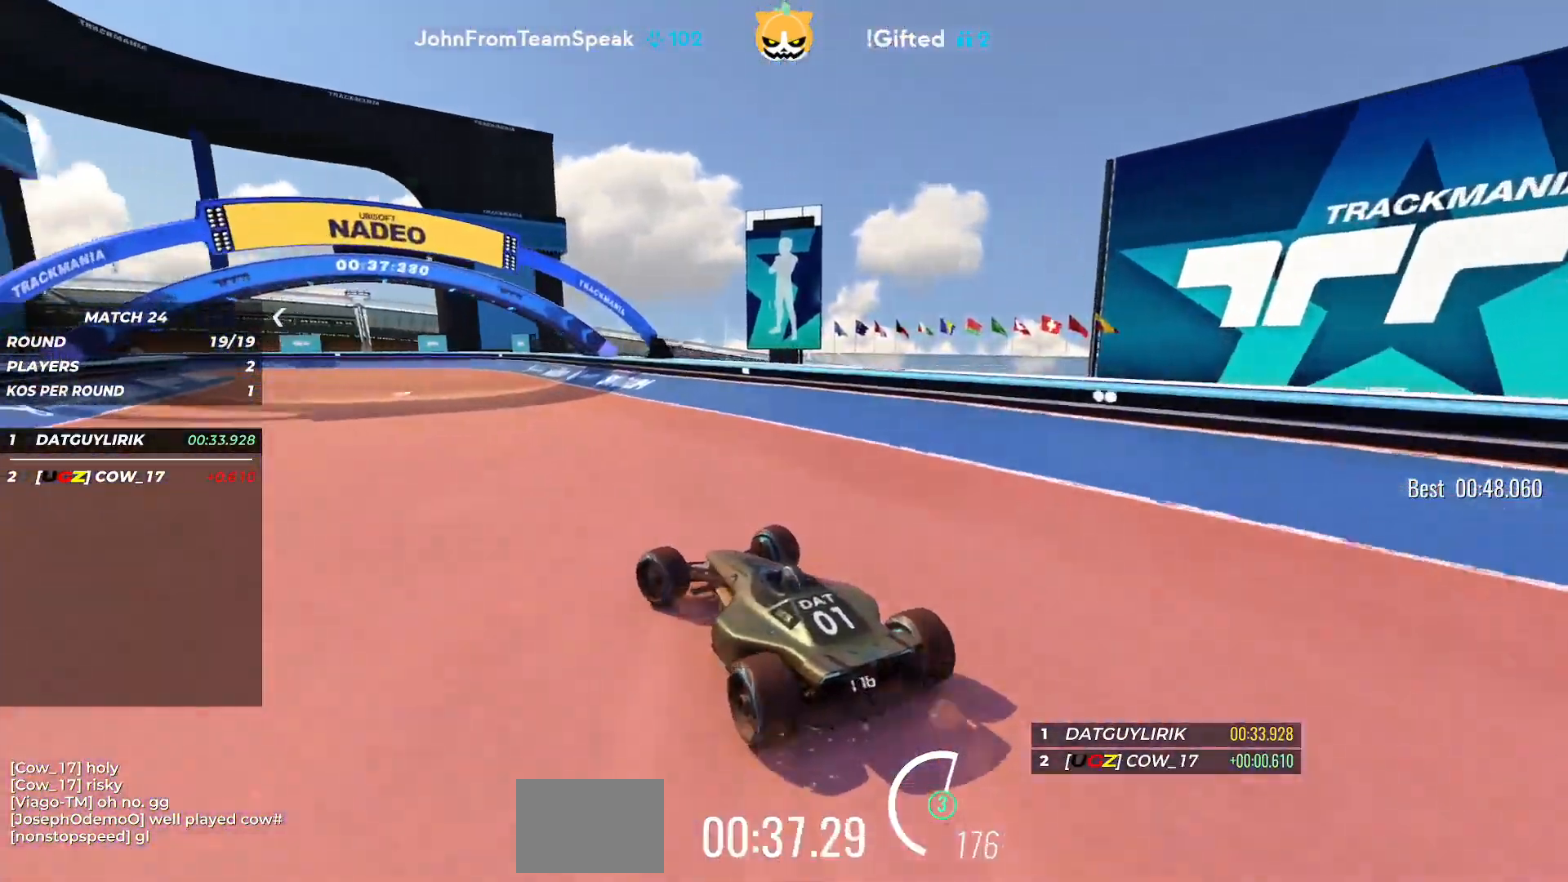
{"keys": ["up"], "events": [[233, "left", "down"], [433, "left", "up"]]}
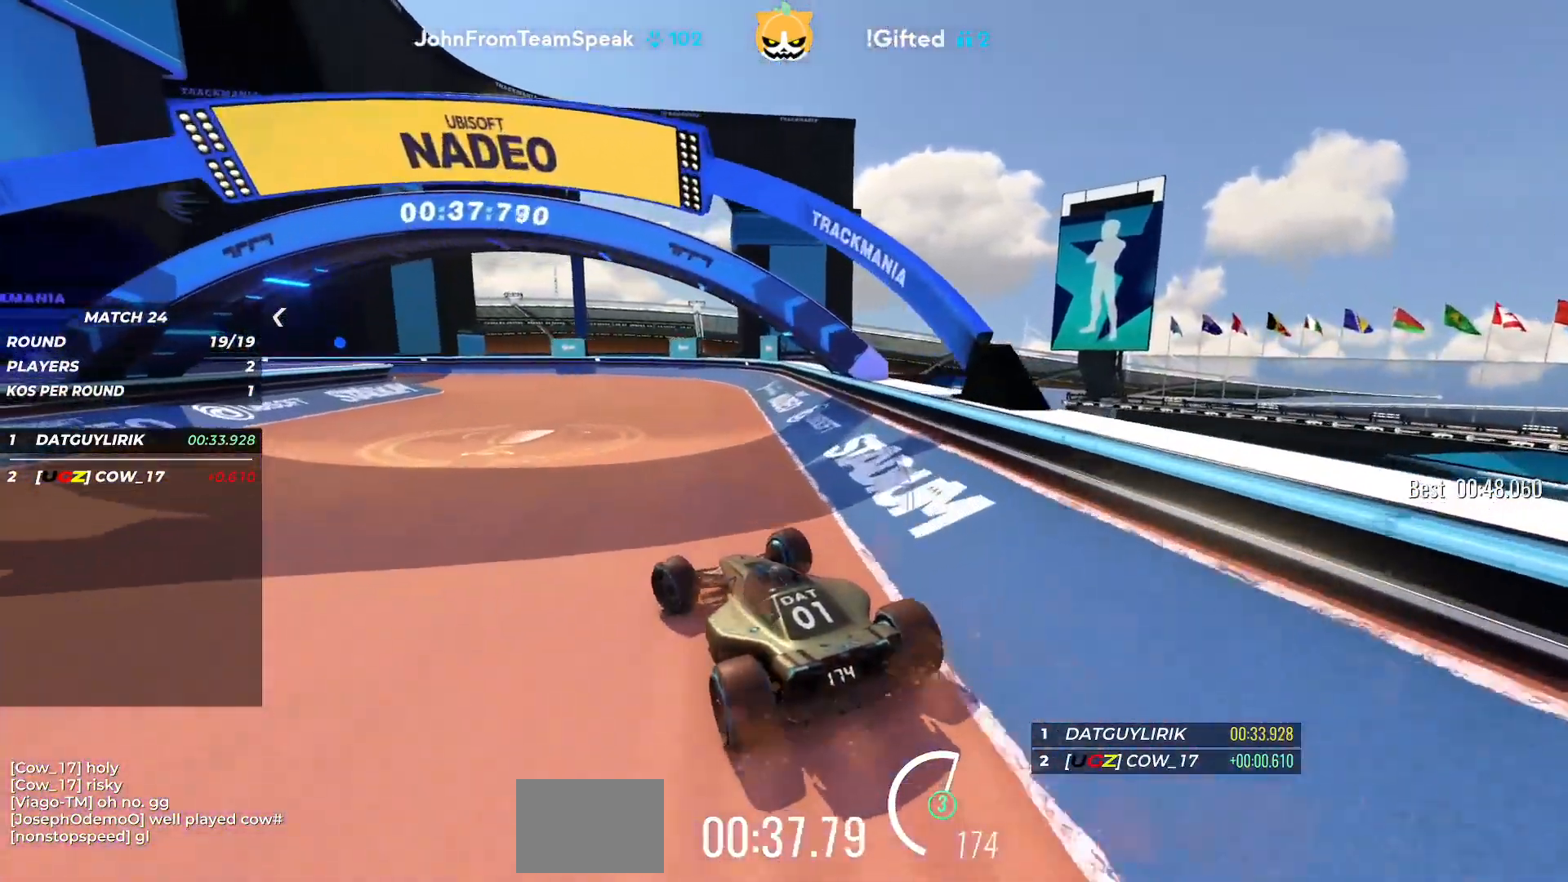
{"keys": ["left", "up"], "events": [[83, "left", "down"]]}
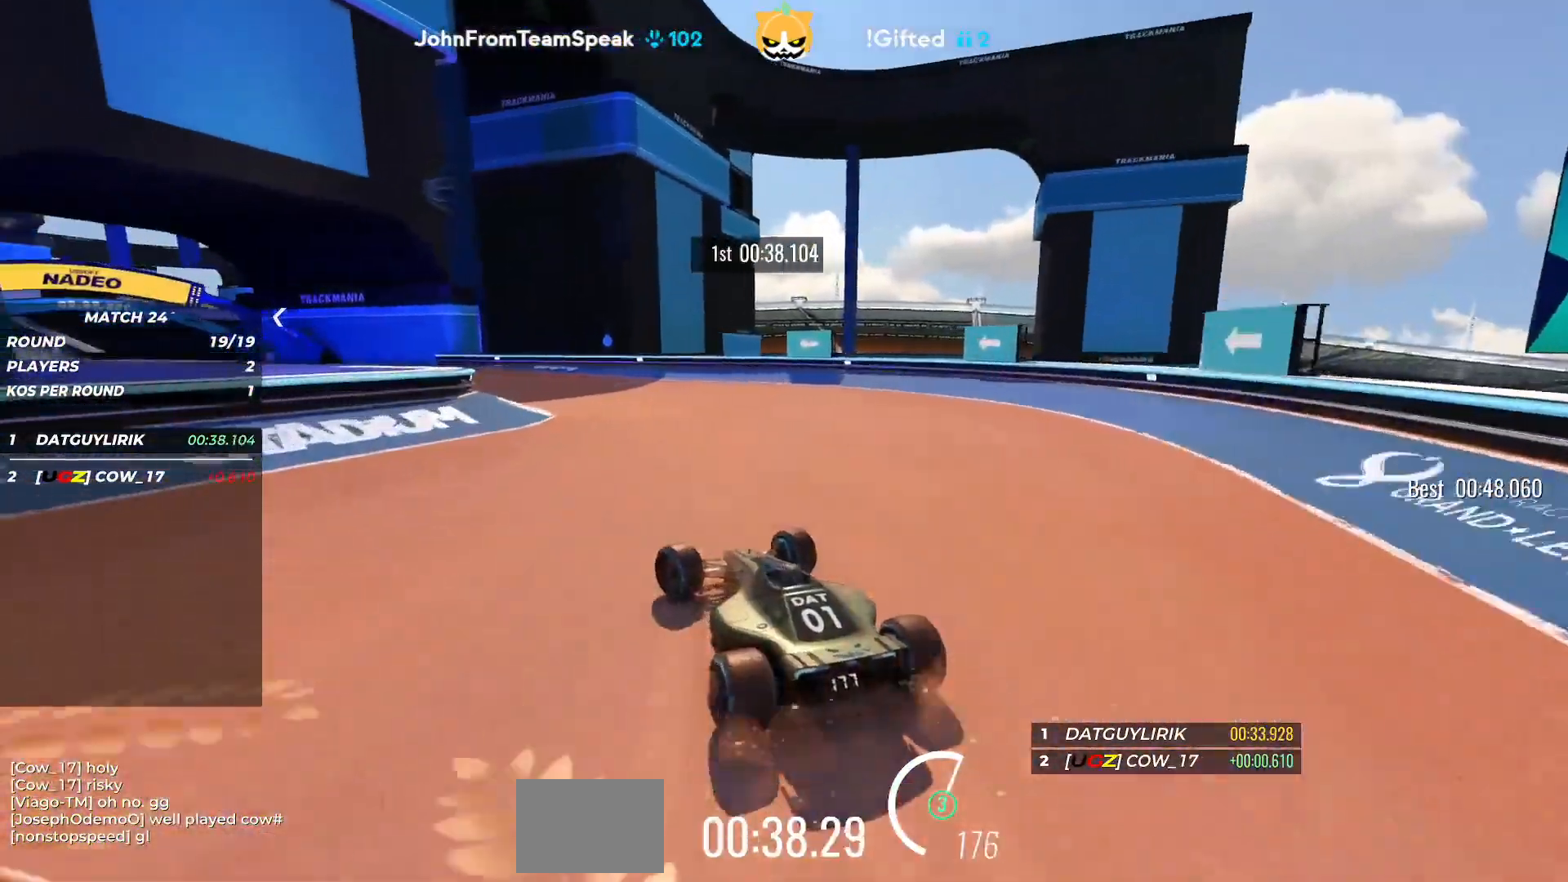
{"keys": ["up"], "events": [[350, "left", "up"]]}